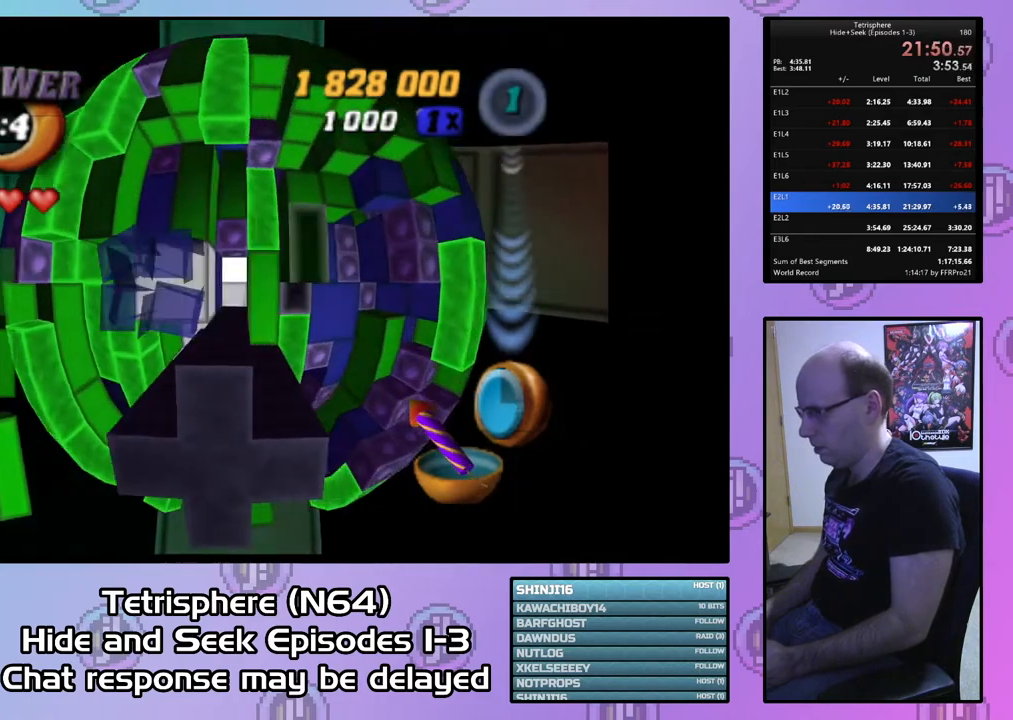
Gameplay with a controller (PlayStation layout); each line is a JSON object with the inputs held at the frame after it. "events" lists button and stick changes between this image and that frame as [ms after this image, input, new state], when the widget could be followed in between. Not read: left_stick.
{"buttons": ["SQUARE", "DPAD_UP"], "right_stick": "center", "events": [[67, "DPAD_UP", "down"], [167, "DPAD_UP", "up"], [233, "SQUARE", "down"], [333, "DPAD_LEFT", "down"], [433, "DPAD_LEFT", "up"], [500, "DPAD_UP", "down"]]}
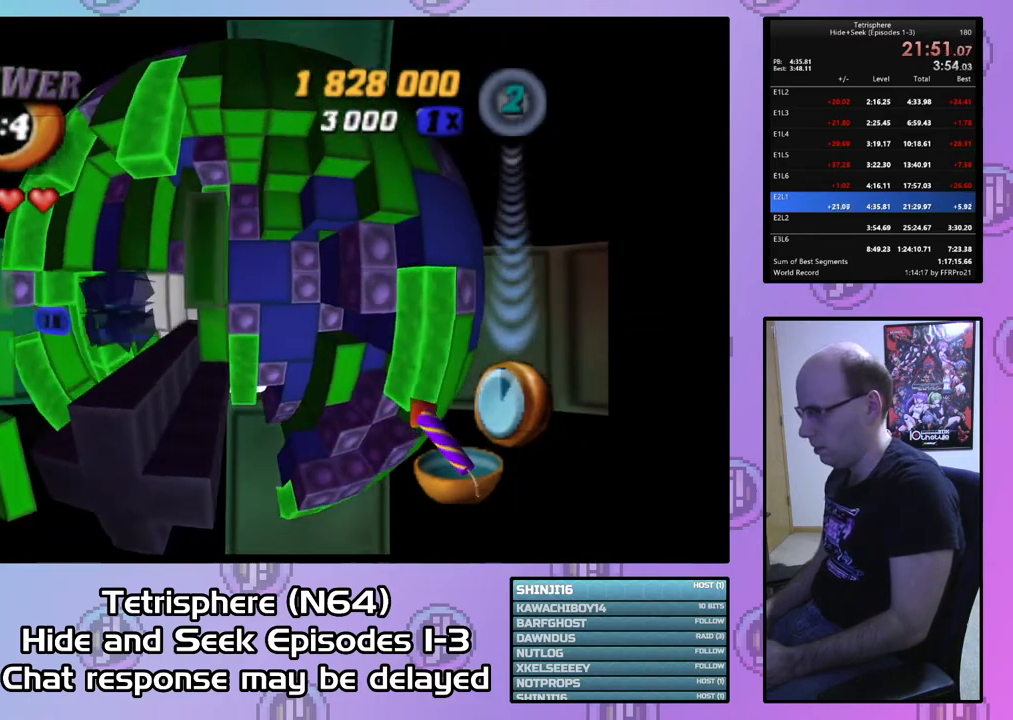
{"buttons": [], "right_stick": "center", "events": [[100, "DPAD_UP", "up"], [100, "SQUARE", "up"], [200, "DPAD_RIGHT", "down"], [300, "DPAD_RIGHT", "up"], [367, "DPAD_DOWN", "down"], [467, "DPAD_DOWN", "up"]]}
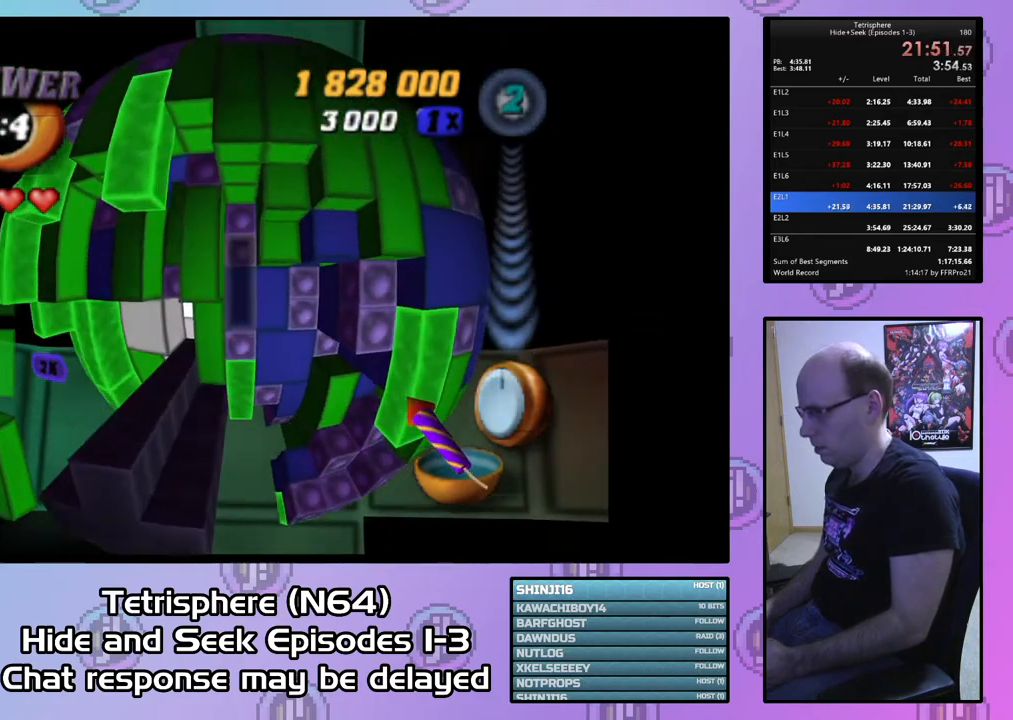
{"buttons": [], "right_stick": "center", "events": [[33, "DPAD_DOWN", "down"], [100, "DPAD_DOWN", "up"], [200, "DPAD_DOWN", "down"], [233, "DPAD_DOWN", "up"], [400, "DPAD_DOWN", "down"], [500, "DPAD_DOWN", "up"]]}
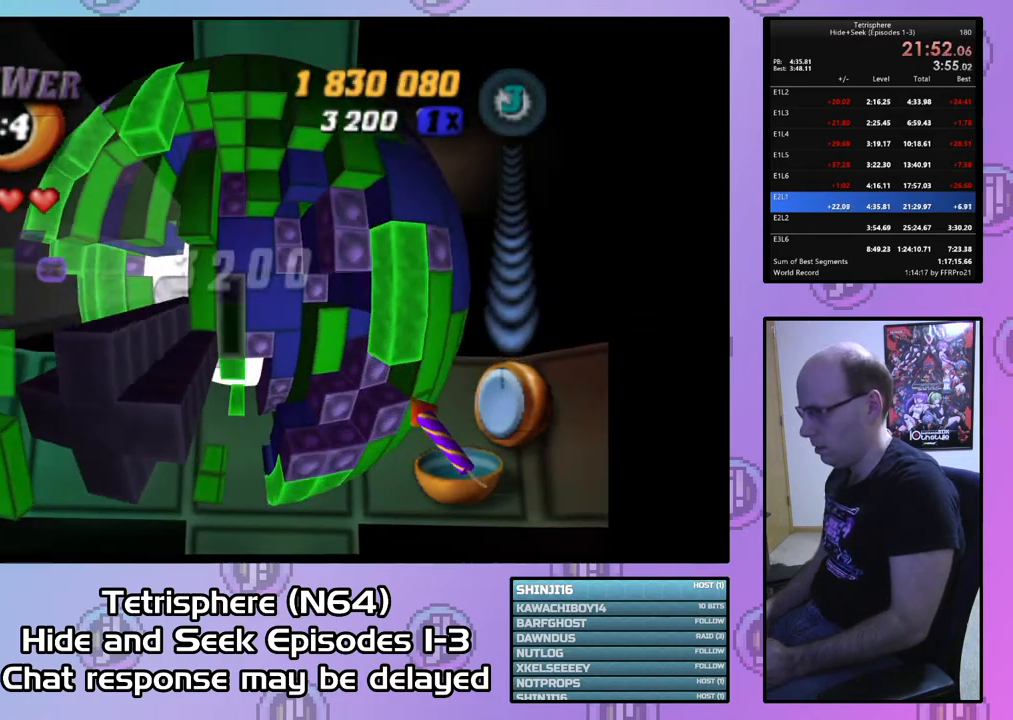
{"buttons": ["SQUARE", "DPAD_UP"], "right_stick": "center", "events": [[100, "DPAD_DOWN", "down"], [133, "DPAD_DOWN", "up"], [200, "SQUARE", "down"], [300, "DPAD_UP", "down"], [367, "DPAD_UP", "up"], [467, "DPAD_UP", "down"]]}
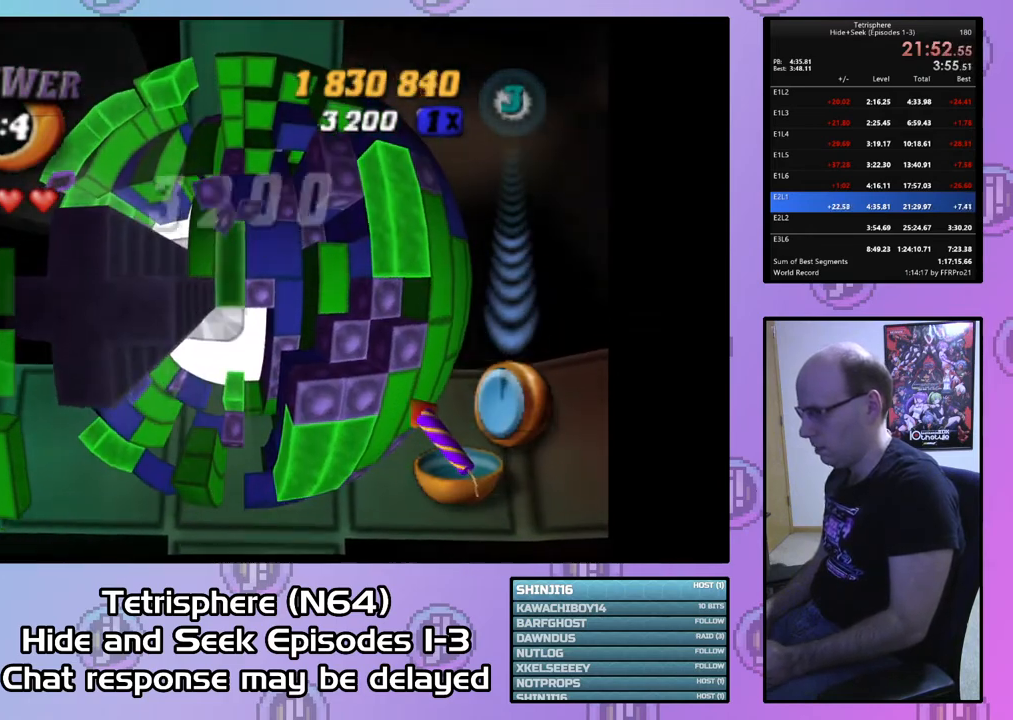
{"buttons": [], "right_stick": "center", "events": [[33, "DPAD_UP", "up"], [133, "DPAD_LEFT", "down"], [233, "DPAD_LEFT", "up"], [233, "SQUARE", "up"], [300, "CIRCLE", "down"], [367, "DPAD_RIGHT", "down"], [400, "CIRCLE", "up"], [467, "DPAD_RIGHT", "up"]]}
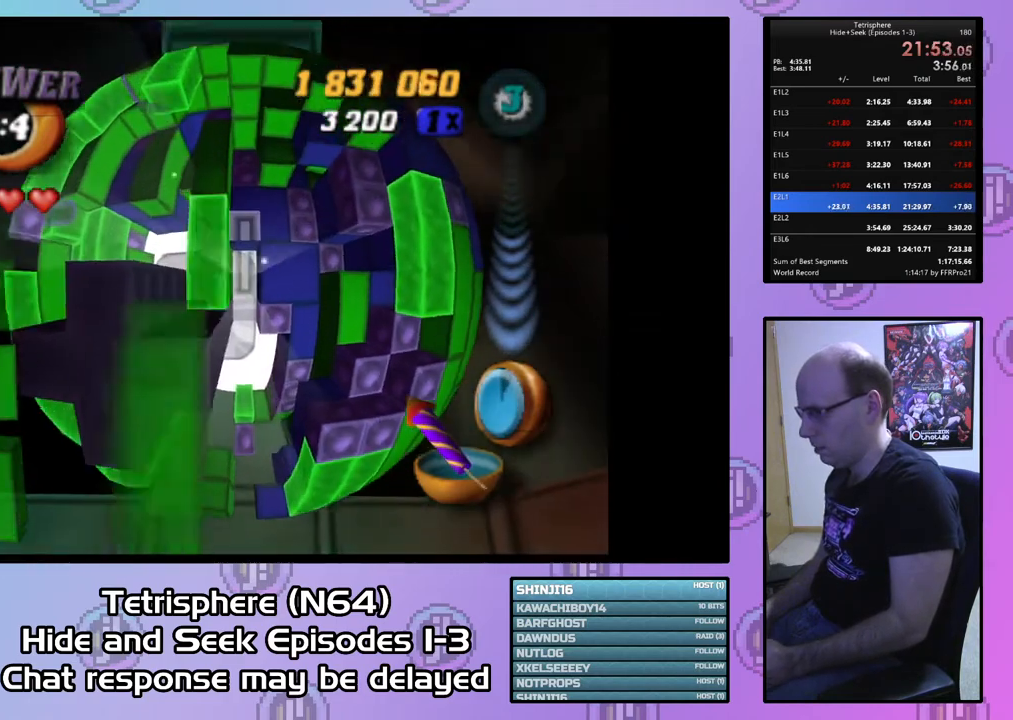
{"buttons": ["DPAD_LEFT"], "right_stick": "center", "events": [[67, "DPAD_DOWN", "down"], [167, "DPAD_DOWN", "up"], [200, "DPAD_DOWN", "down"], [367, "DPAD_LEFT", "down"], [400, "DPAD_DOWN", "up"]]}
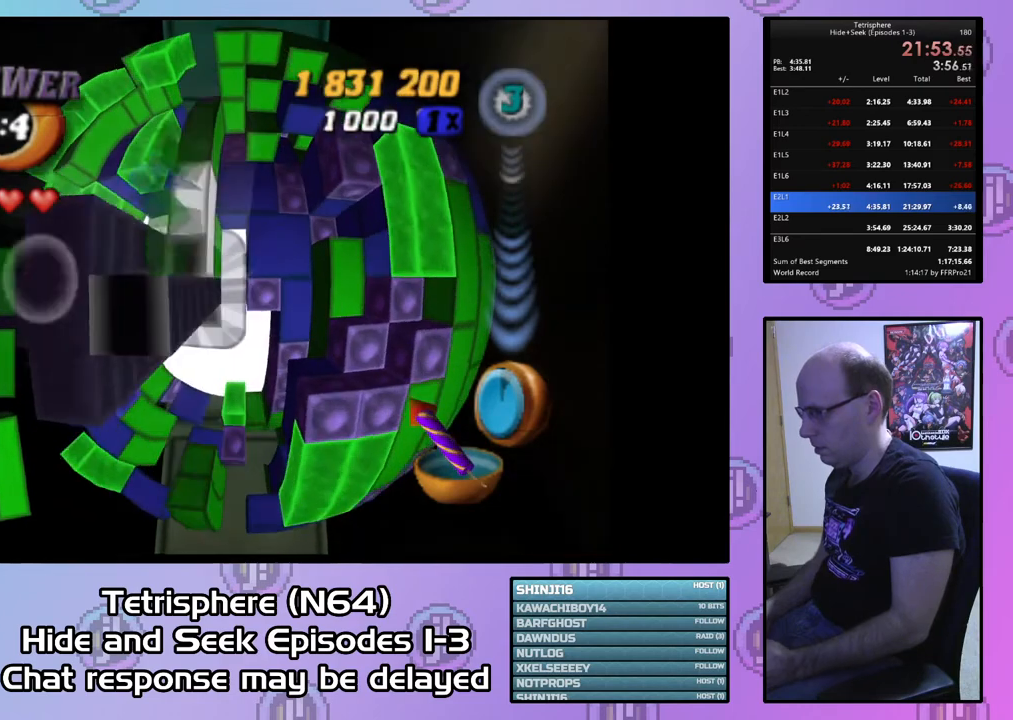
{"buttons": [], "right_stick": "center", "events": [[33, "DPAD_DOWN", "down"], [433, "DPAD_DOWN", "up"], [467, "DPAD_LEFT", "up"]]}
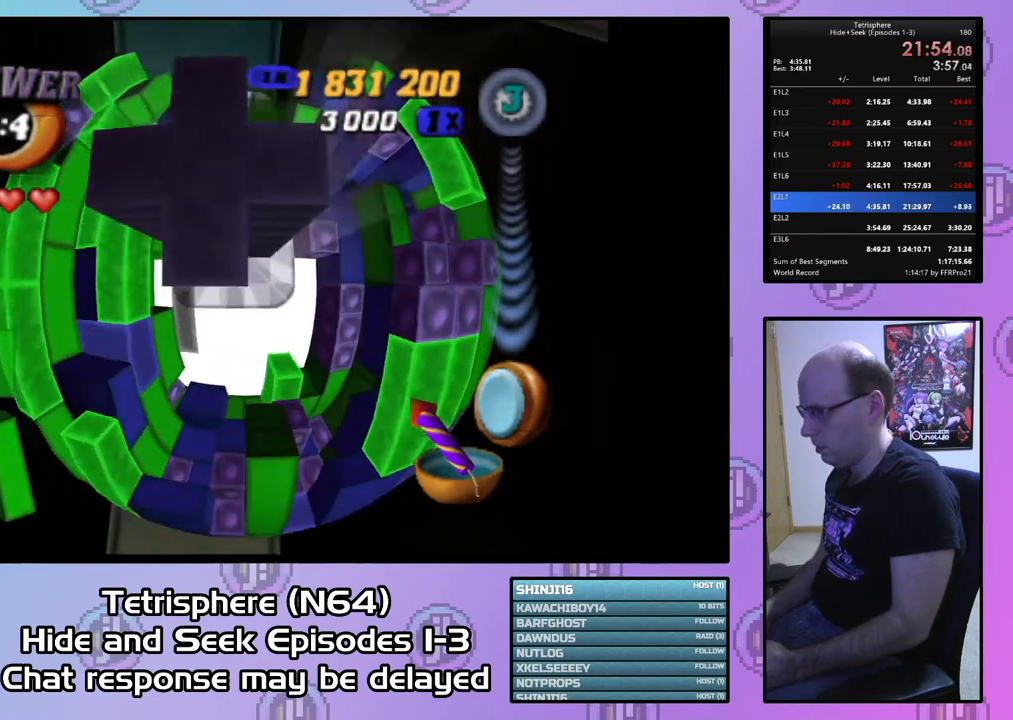
{"buttons": ["DPAD_UP"], "right_stick": "center", "events": [[200, "DPAD_UP", "down"], [233, "DPAD_RIGHT", "down"], [333, "DPAD_RIGHT", "up"]]}
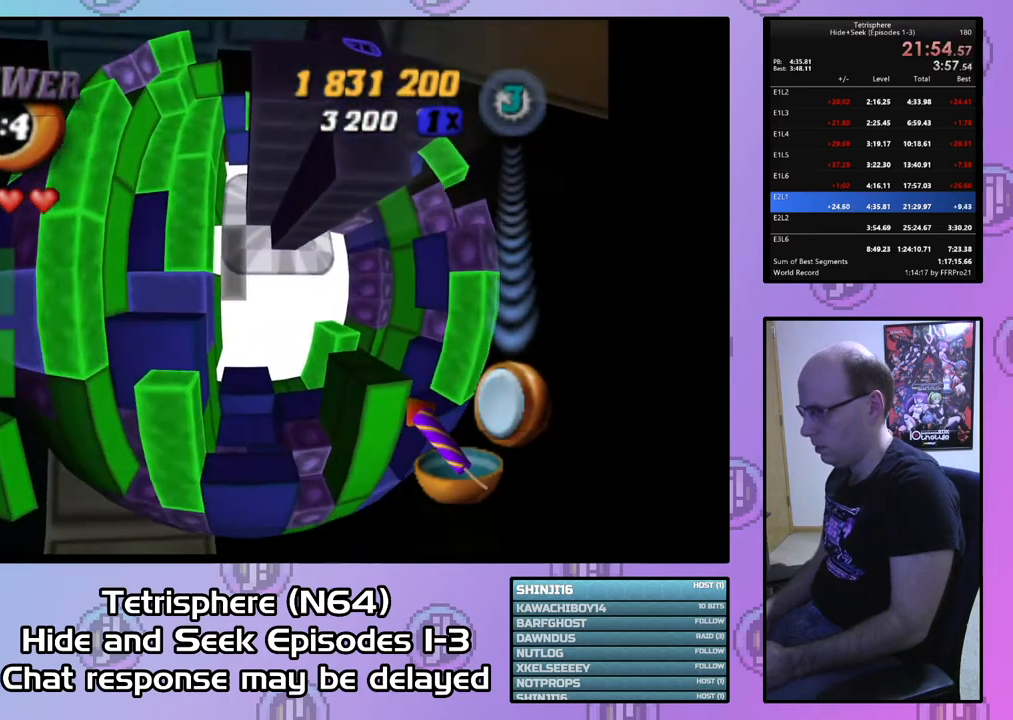
{"buttons": ["CROSS", "CIRCLE", "DPAD_UP"], "right_stick": "center", "events": [[500, "CIRCLE", "down"], [500, "CROSS", "down"]]}
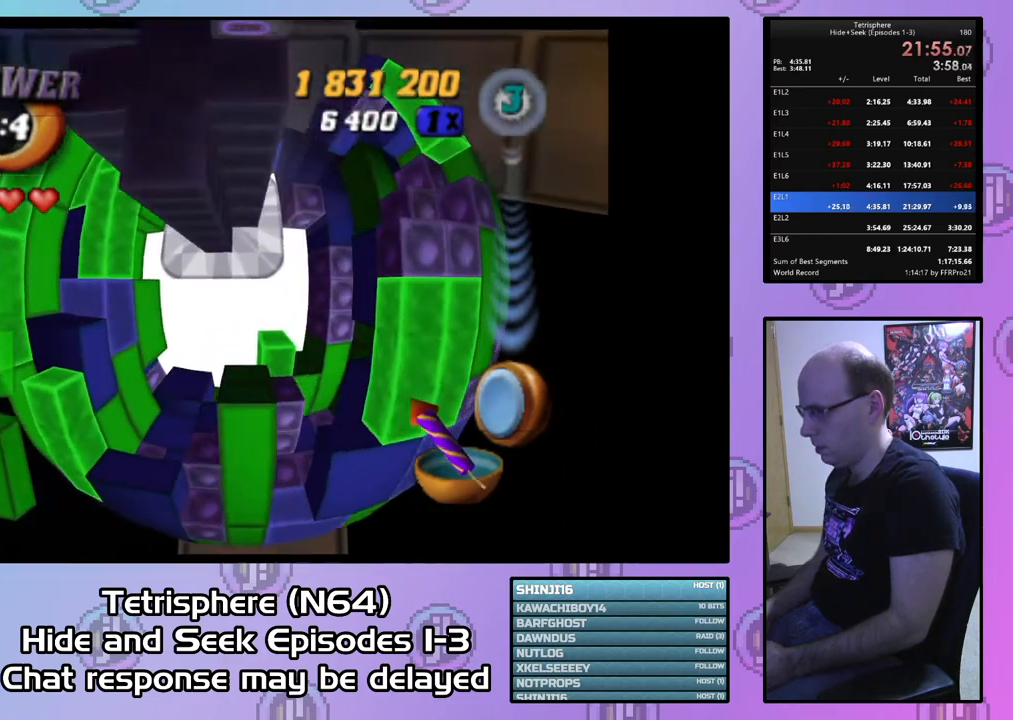
{"buttons": ["CROSS", "CIRCLE"], "right_stick": "center", "events": [[33, "DPAD_UP", "up"], [133, "CIRCLE", "up"], [133, "CROSS", "up"], [200, "CIRCLE", "down"], [200, "CROSS", "down"], [300, "CIRCLE", "up"], [300, "CROSS", "up"], [367, "CIRCLE", "down"], [367, "CROSS", "down"], [433, "CIRCLE", "up"], [433, "CROSS", "up"], [467, "CIRCLE", "down"], [467, "CROSS", "down"]]}
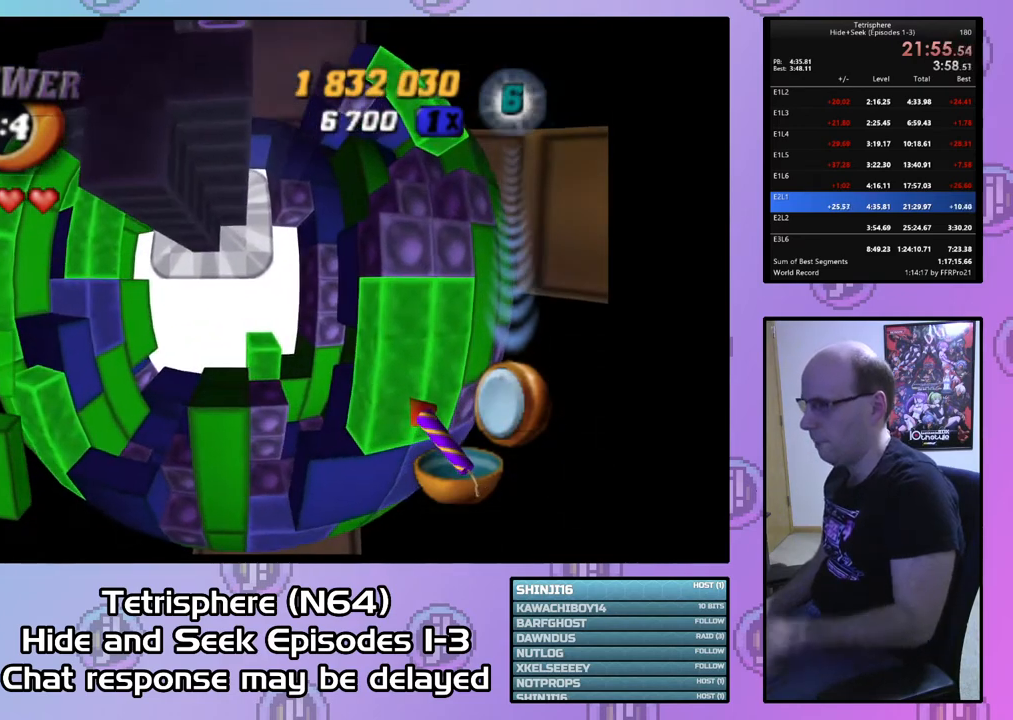
{"buttons": ["CROSS", "CIRCLE"], "right_stick": "center", "events": [[100, "CIRCLE", "up"], [100, "CROSS", "up"], [167, "CIRCLE", "down"], [167, "CROSS", "down"], [233, "CIRCLE", "up"], [233, "CROSS", "up"], [300, "CIRCLE", "down"], [300, "CROSS", "down"], [367, "CROSS", "up"], [400, "CIRCLE", "up"], [467, "CIRCLE", "down"], [467, "CROSS", "down"]]}
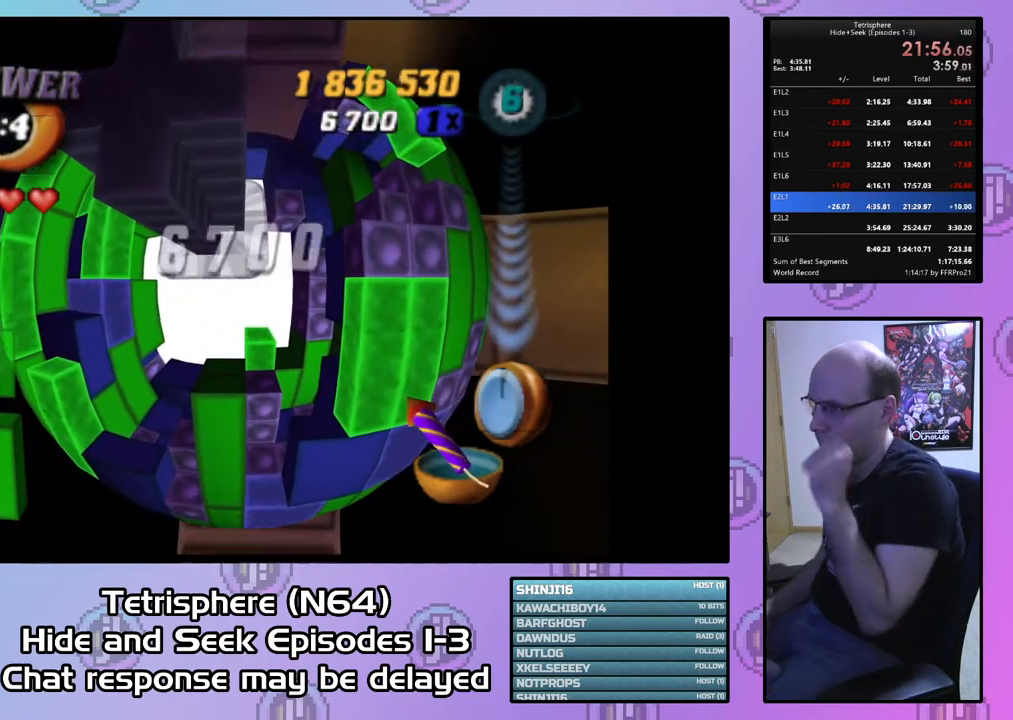
{"buttons": [], "right_stick": "center", "events": [[33, "CROSS", "up"], [67, "CIRCLE", "up"], [100, "CIRCLE", "down"], [100, "CROSS", "down"], [200, "CIRCLE", "up"], [200, "CROSS", "up"], [233, "CIRCLE", "down"], [267, "CROSS", "down"], [333, "CIRCLE", "up"], [333, "CROSS", "up"], [400, "CIRCLE", "down"], [400, "CROSS", "down"], [467, "CROSS", "up"], [500, "CIRCLE", "up"]]}
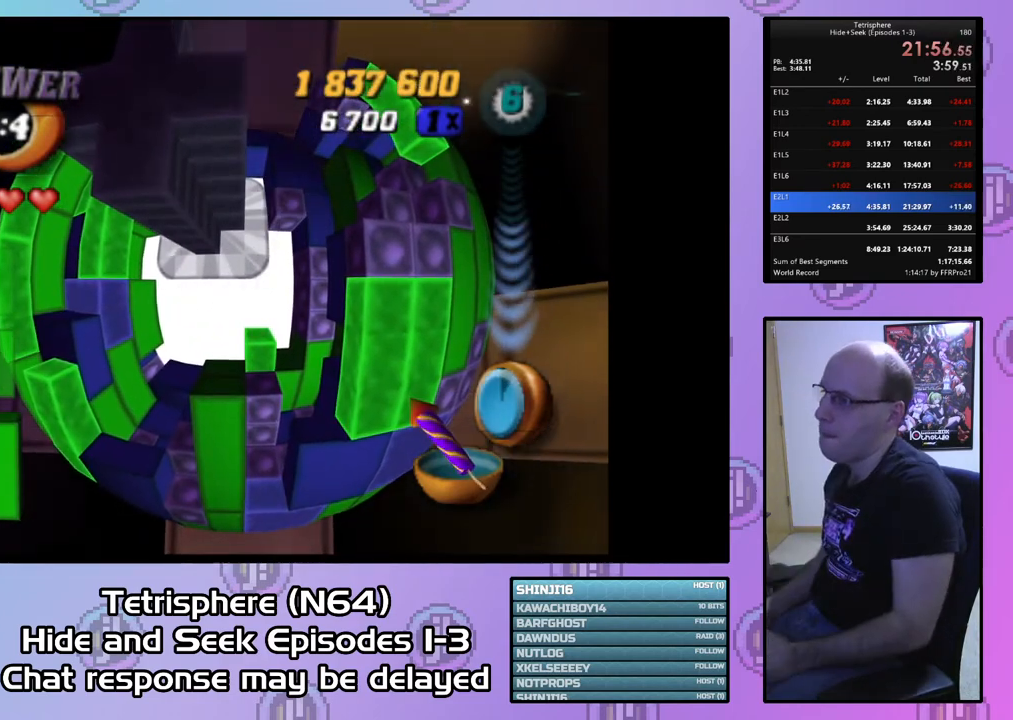
{"buttons": ["CROSS", "CIRCLE"], "right_stick": "center", "events": [[33, "CIRCLE", "down"], [33, "CROSS", "down"], [133, "CIRCLE", "up"], [133, "CROSS", "up"], [200, "CIRCLE", "down"], [200, "CROSS", "down"], [267, "CIRCLE", "up"], [267, "CROSS", "up"], [333, "CIRCLE", "down"], [367, "CROSS", "down"], [433, "CIRCLE", "up"], [433, "CROSS", "up"], [500, "CIRCLE", "down"], [500, "CROSS", "down"]]}
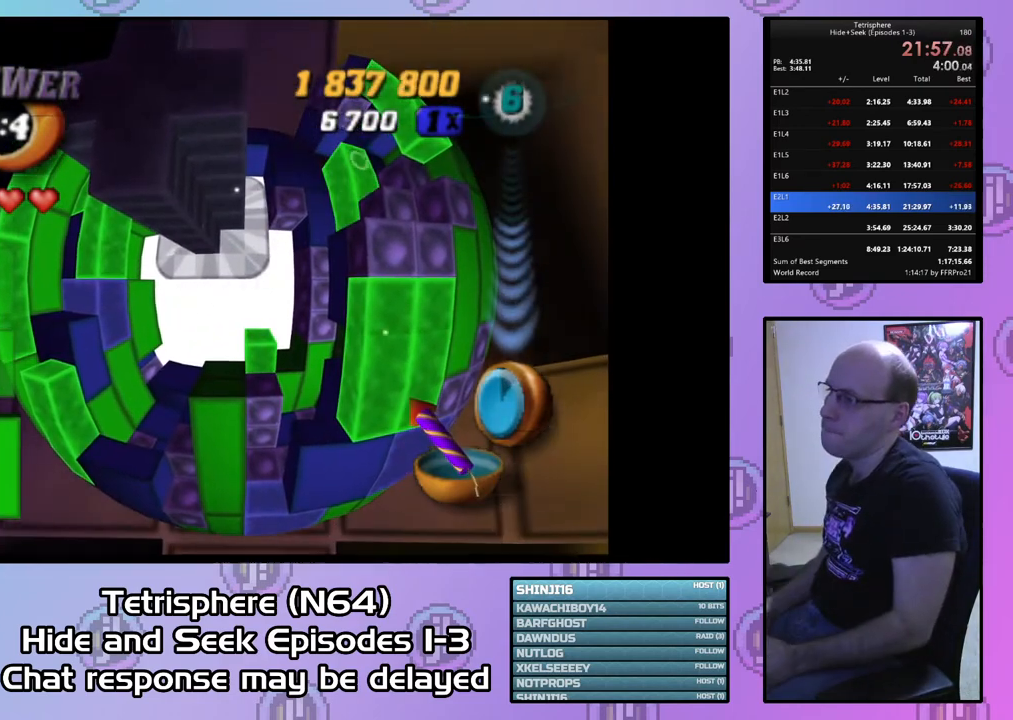
{"buttons": ["CROSS", "CIRCLE"], "right_stick": "center", "events": [[100, "CIRCLE", "up"], [100, "CROSS", "up"], [133, "CIRCLE", "down"], [167, "CROSS", "down"], [233, "CIRCLE", "up"], [233, "CROSS", "up"], [300, "CIRCLE", "down"], [300, "CROSS", "down"], [400, "CIRCLE", "up"], [400, "CROSS", "up"], [467, "CIRCLE", "down"], [467, "CROSS", "down"]]}
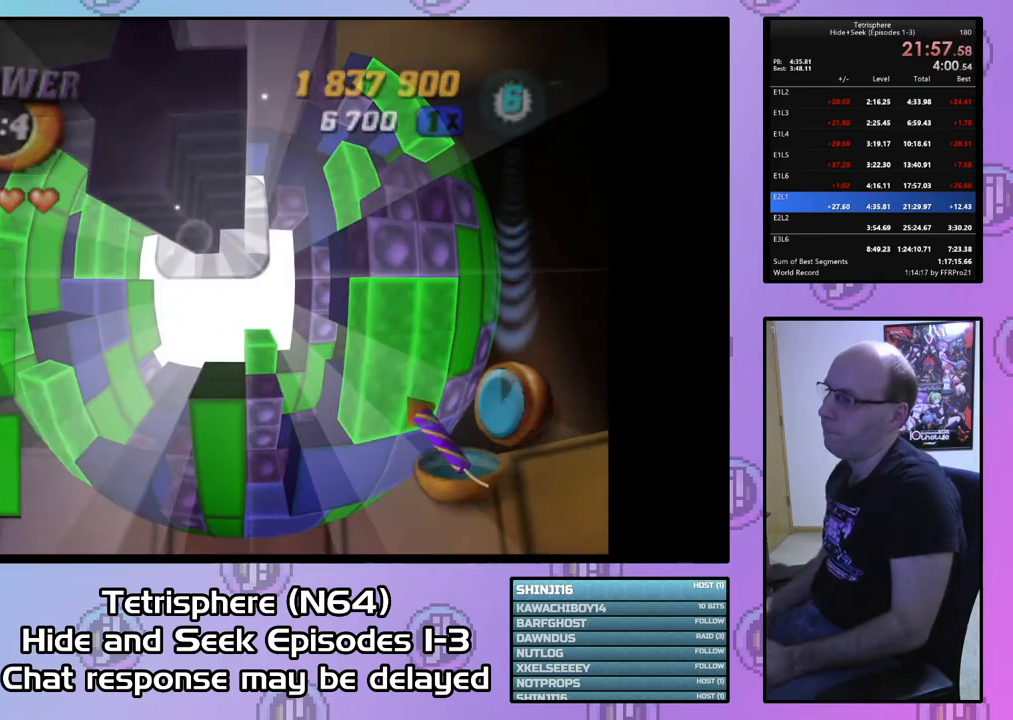
{"buttons": ["CROSS", "CIRCLE"], "right_stick": "center", "events": [[33, "CROSS", "up"], [67, "CIRCLE", "up"], [100, "CIRCLE", "down"], [133, "CROSS", "down"], [200, "CIRCLE", "up"], [200, "CROSS", "up"], [267, "CIRCLE", "down"], [300, "CROSS", "down"], [367, "CIRCLE", "up"], [367, "CROSS", "up"], [433, "CIRCLE", "down"], [433, "CROSS", "down"]]}
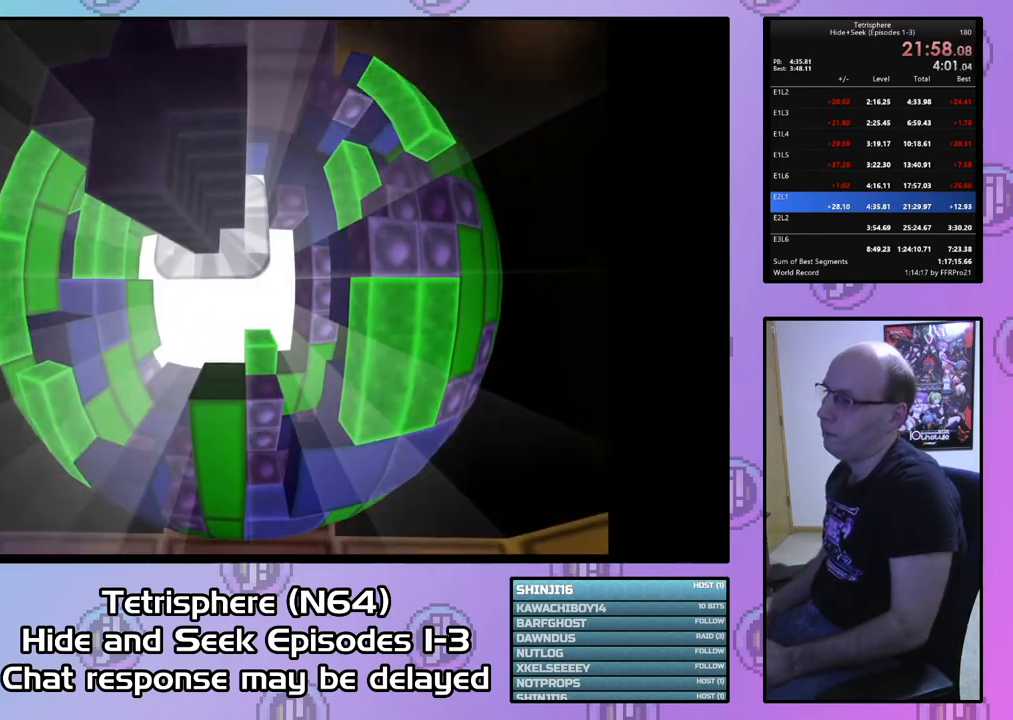
{"buttons": ["CIRCLE"], "right_stick": "center", "events": [[33, "CIRCLE", "up"], [33, "CROSS", "up"], [100, "CIRCLE", "down"], [100, "CROSS", "down"], [200, "CIRCLE", "up"], [200, "CROSS", "up"], [267, "CIRCLE", "down"], [267, "CROSS", "down"], [367, "CIRCLE", "up"], [367, "CROSS", "up"], [433, "CIRCLE", "down"], [433, "CROSS", "down"], [500, "CROSS", "up"]]}
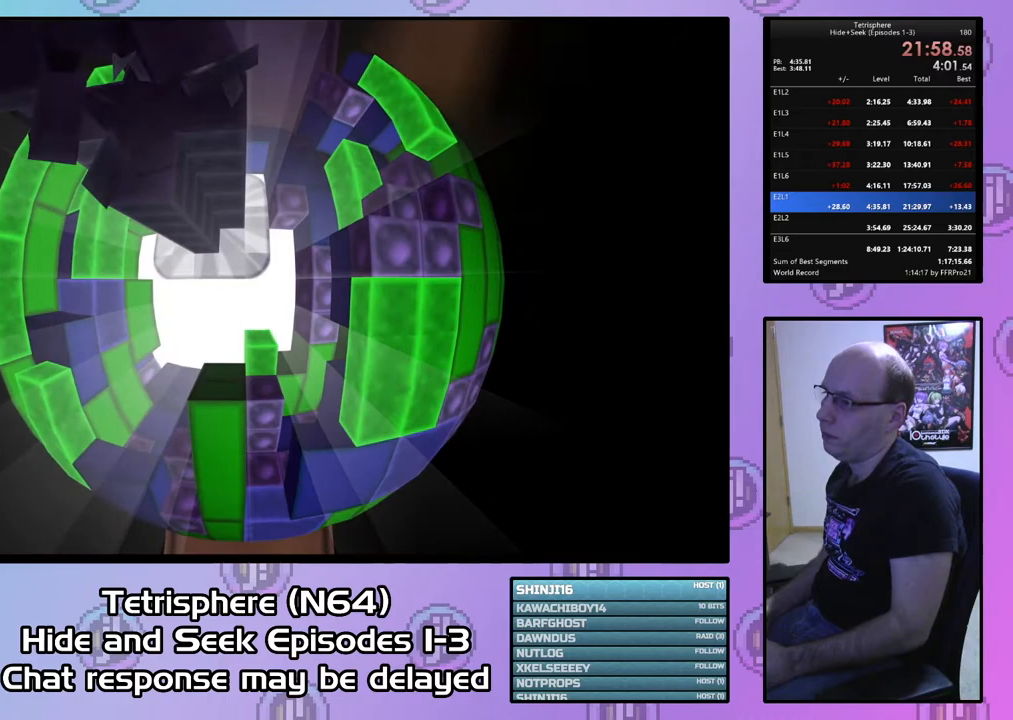
{"buttons": [], "right_stick": "center", "events": [[33, "CIRCLE", "up"], [100, "CIRCLE", "down"], [100, "CROSS", "down"], [167, "CIRCLE", "up"], [167, "CROSS", "up"], [267, "CIRCLE", "down"], [267, "CROSS", "down"], [333, "CIRCLE", "up"], [333, "CROSS", "up"], [400, "CIRCLE", "down"], [400, "CROSS", "down"], [500, "CIRCLE", "up"], [500, "CROSS", "up"]]}
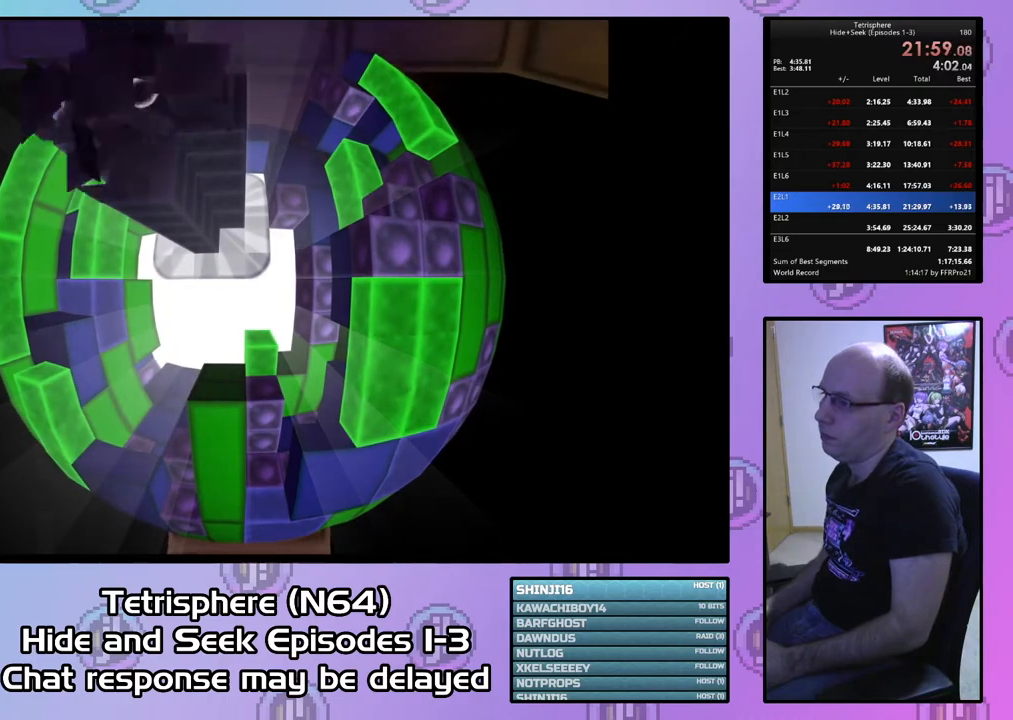
{"buttons": [], "right_stick": "center", "events": [[100, "CIRCLE", "down"], [100, "CROSS", "down"], [167, "CIRCLE", "up"], [167, "CROSS", "up"], [233, "CIRCLE", "down"], [233, "CROSS", "down"], [333, "CIRCLE", "up"], [333, "CROSS", "up"], [400, "CIRCLE", "down"], [400, "CROSS", "down"], [500, "CIRCLE", "up"], [500, "CROSS", "up"]]}
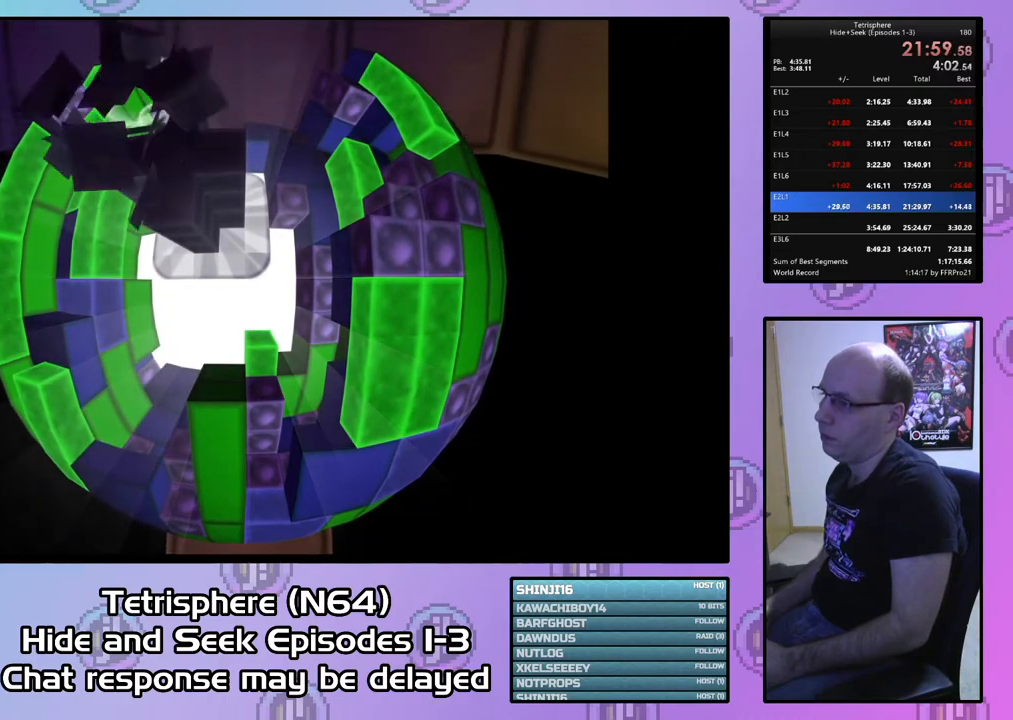
{"buttons": [], "right_stick": "center", "events": [[67, "CIRCLE", "down"], [67, "CROSS", "down"], [167, "CIRCLE", "up"], [167, "CROSS", "up"], [233, "CIRCLE", "down"], [233, "CROSS", "down"], [333, "CIRCLE", "up"], [333, "CROSS", "up"], [400, "CIRCLE", "down"], [400, "CROSS", "down"], [500, "CIRCLE", "up"], [500, "CROSS", "up"]]}
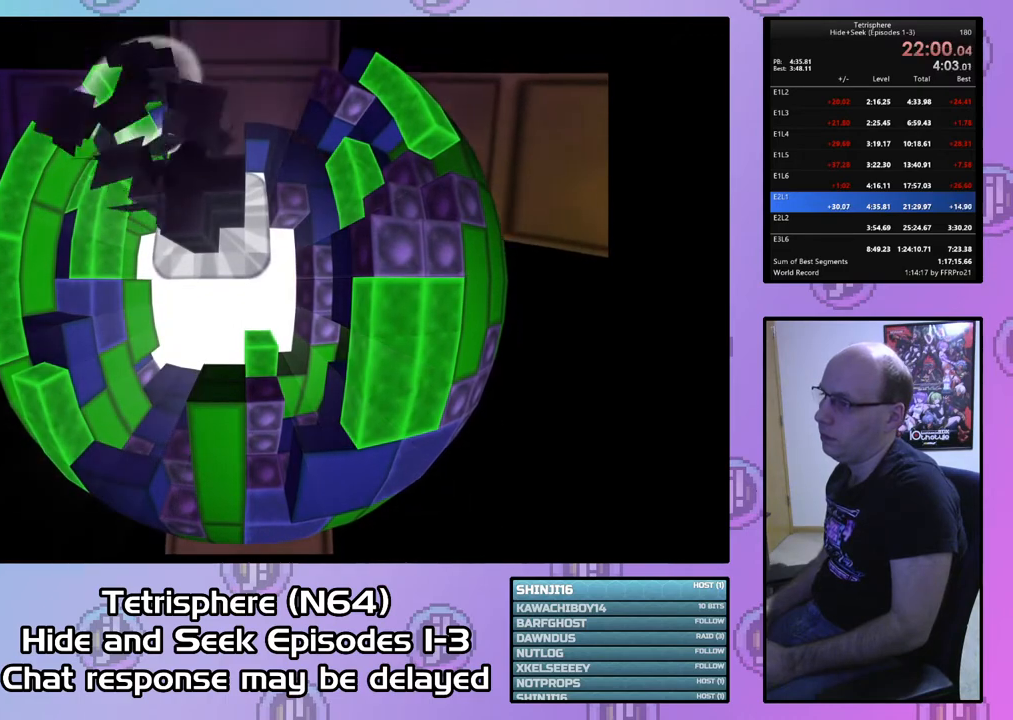
{"buttons": [], "right_stick": "center", "events": [[67, "CIRCLE", "down"], [67, "CROSS", "down"], [167, "CIRCLE", "up"], [167, "CROSS", "up"], [233, "CIRCLE", "down"], [233, "CROSS", "down"], [333, "CIRCLE", "up"], [333, "CROSS", "up"], [400, "CIRCLE", "down"], [400, "CROSS", "down"], [500, "CIRCLE", "up"], [500, "CROSS", "up"]]}
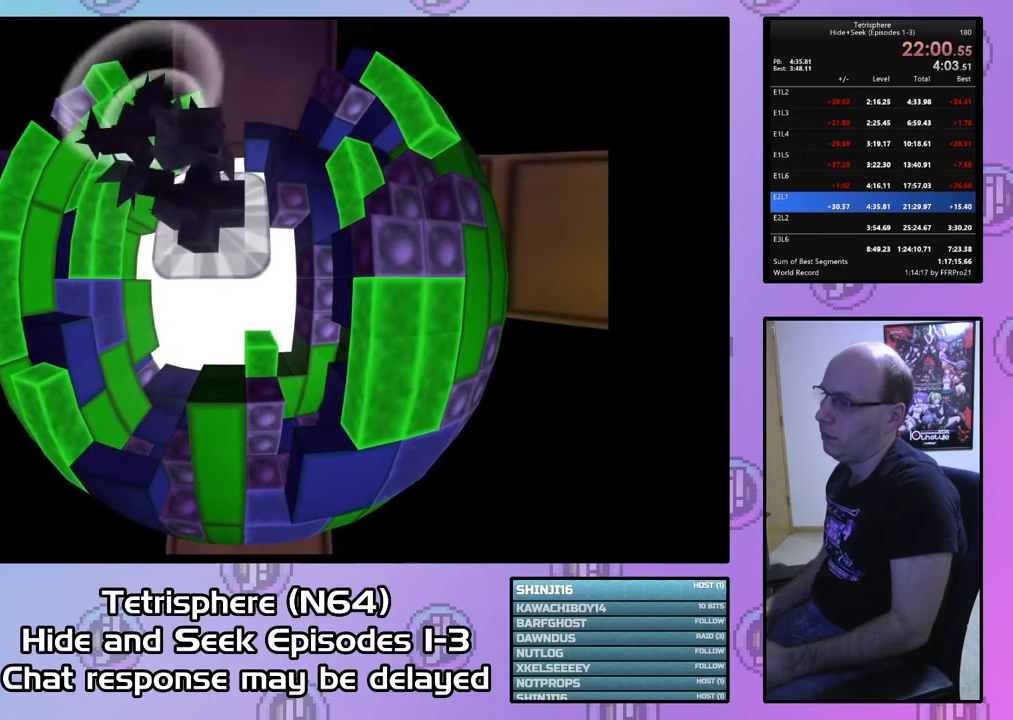
{"buttons": [], "right_stick": "center", "events": [[67, "CIRCLE", "down"], [67, "CROSS", "down"], [167, "CIRCLE", "up"], [167, "CROSS", "up"], [233, "CIRCLE", "down"], [233, "CROSS", "down"], [333, "CIRCLE", "up"], [333, "CROSS", "up"], [400, "CIRCLE", "down"], [400, "CROSS", "down"], [467, "CROSS", "up"], [500, "CIRCLE", "up"]]}
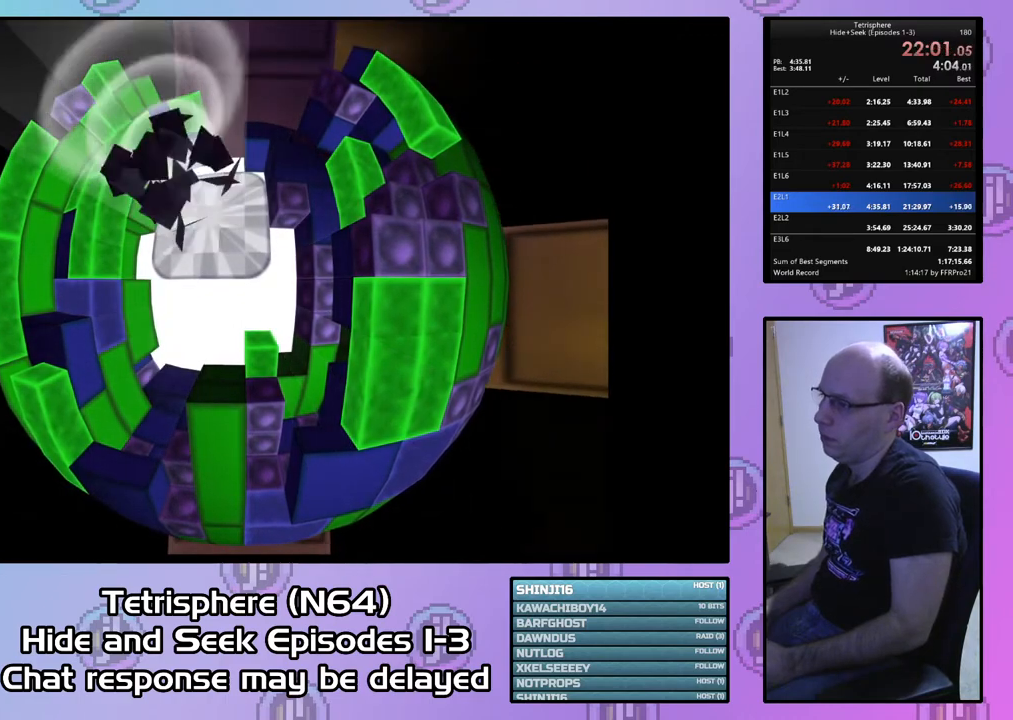
{"buttons": [], "right_stick": "center", "events": [[67, "CIRCLE", "down"], [67, "CROSS", "down"], [133, "CROSS", "up"], [167, "CIRCLE", "up"], [233, "CIRCLE", "down"], [233, "CROSS", "down"], [300, "CROSS", "up"], [333, "CIRCLE", "up"], [400, "CIRCLE", "down"], [400, "CROSS", "down"], [500, "CIRCLE", "up"], [500, "CROSS", "up"]]}
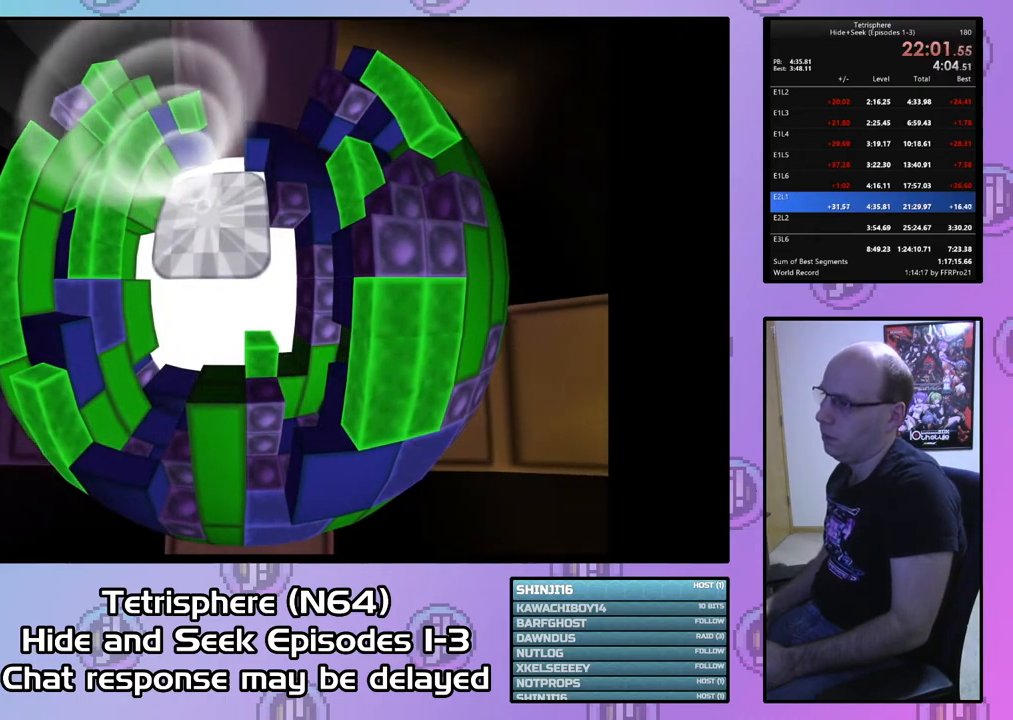
{"buttons": [], "right_stick": "center", "events": [[67, "CIRCLE", "down"], [67, "CROSS", "down"], [167, "CIRCLE", "up"], [167, "CROSS", "up"], [233, "CIRCLE", "down"], [233, "CROSS", "down"], [333, "CIRCLE", "up"], [333, "CROSS", "up"], [400, "CIRCLE", "down"], [400, "CROSS", "down"], [500, "CIRCLE", "up"], [500, "CROSS", "up"]]}
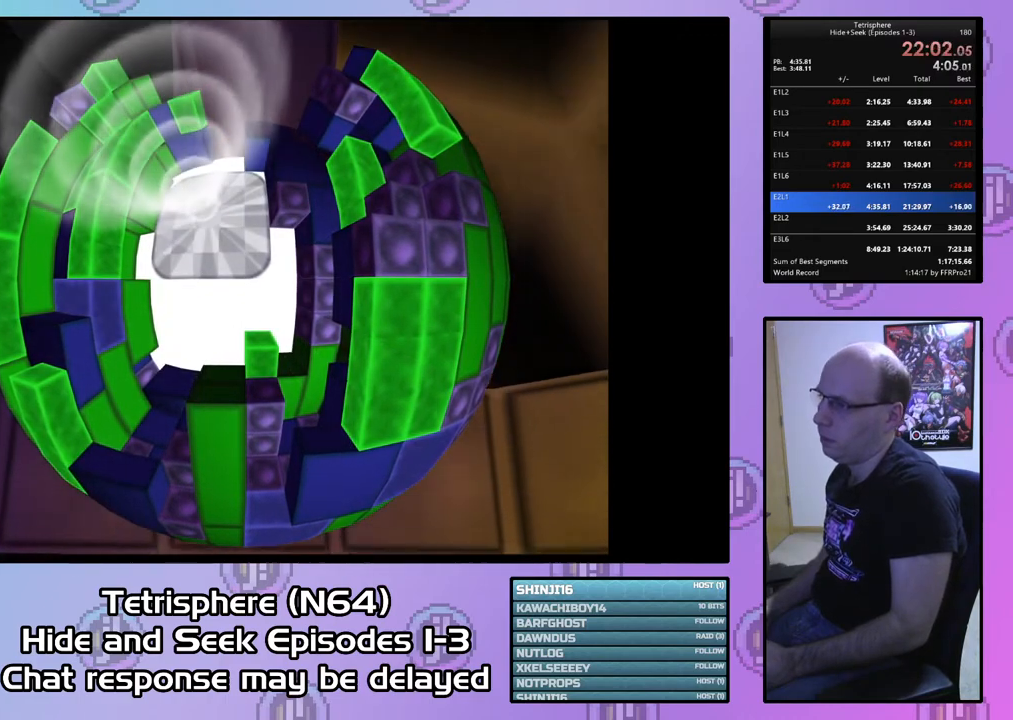
{"buttons": [], "right_stick": "center", "events": [[67, "CIRCLE", "down"], [67, "CROSS", "down"], [133, "CROSS", "up"], [167, "CIRCLE", "up"], [200, "CIRCLE", "down"], [233, "CROSS", "down"], [300, "CROSS", "up"], [333, "CIRCLE", "up"], [367, "CIRCLE", "down"], [400, "CROSS", "down"], [467, "CROSS", "up"], [500, "CIRCLE", "up"]]}
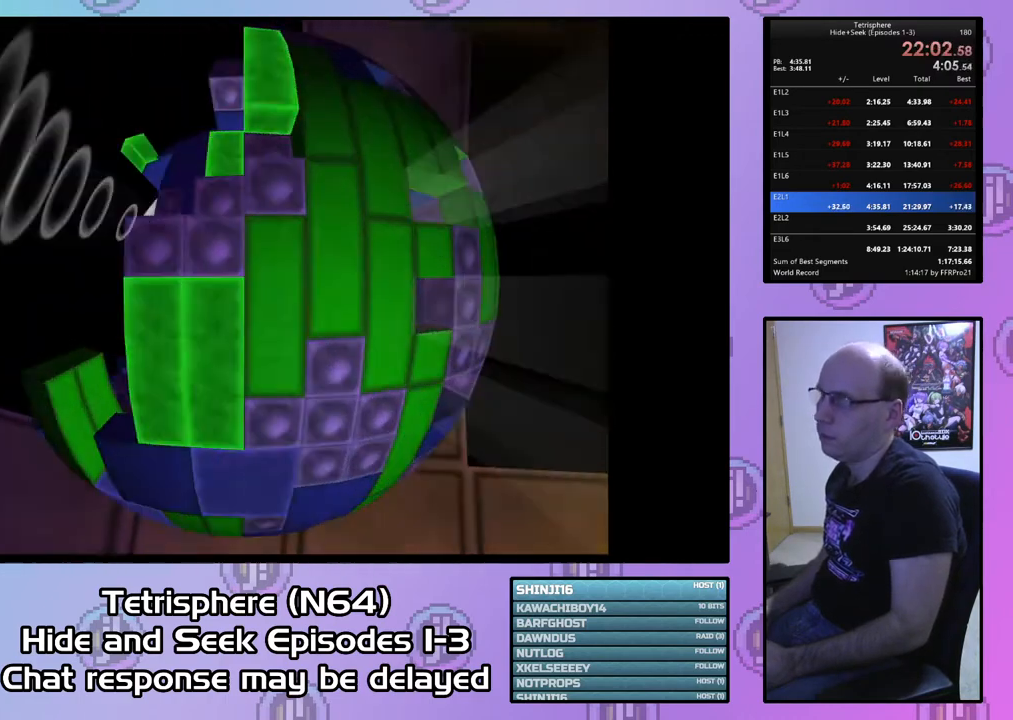
{"buttons": [], "right_stick": "center", "events": [[67, "CIRCLE", "down"], [67, "CROSS", "down"], [167, "CIRCLE", "up"], [167, "CROSS", "up"], [233, "CIRCLE", "down"], [233, "CROSS", "down"], [300, "CROSS", "up"], [333, "CIRCLE", "up"], [400, "CIRCLE", "down"], [400, "CROSS", "down"], [467, "CIRCLE", "up"], [467, "CROSS", "up"]]}
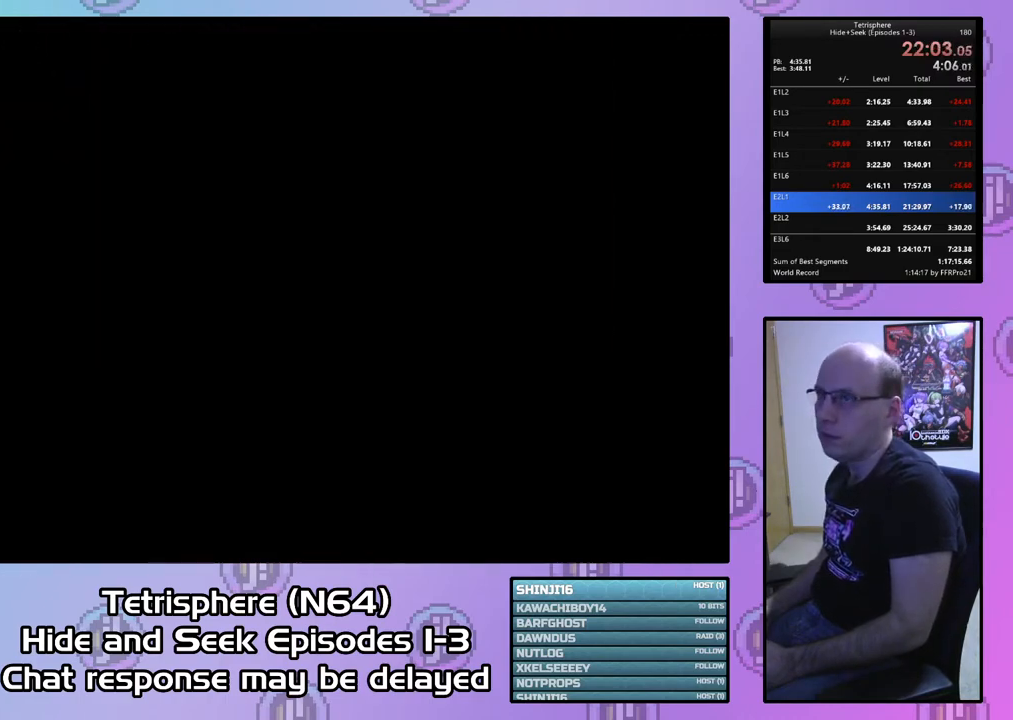
{"buttons": [], "right_stick": "center", "events": [[33, "CIRCLE", "down"], [33, "CROSS", "down"], [100, "CIRCLE", "up"], [100, "CROSS", "up"], [167, "CIRCLE", "down"], [200, "CROSS", "down"], [267, "CIRCLE", "up"], [267, "CROSS", "up"], [300, "CIRCLE", "down"], [333, "CROSS", "down"], [400, "CIRCLE", "up"], [400, "CROSS", "up"]]}
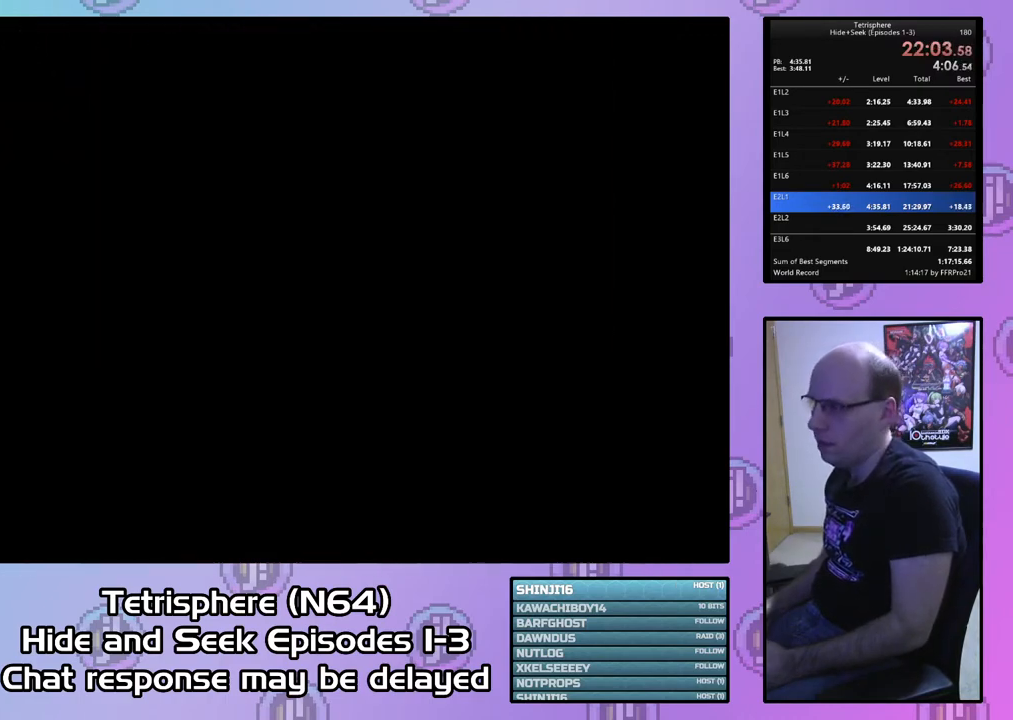
{"buttons": [], "right_stick": "center", "events": []}
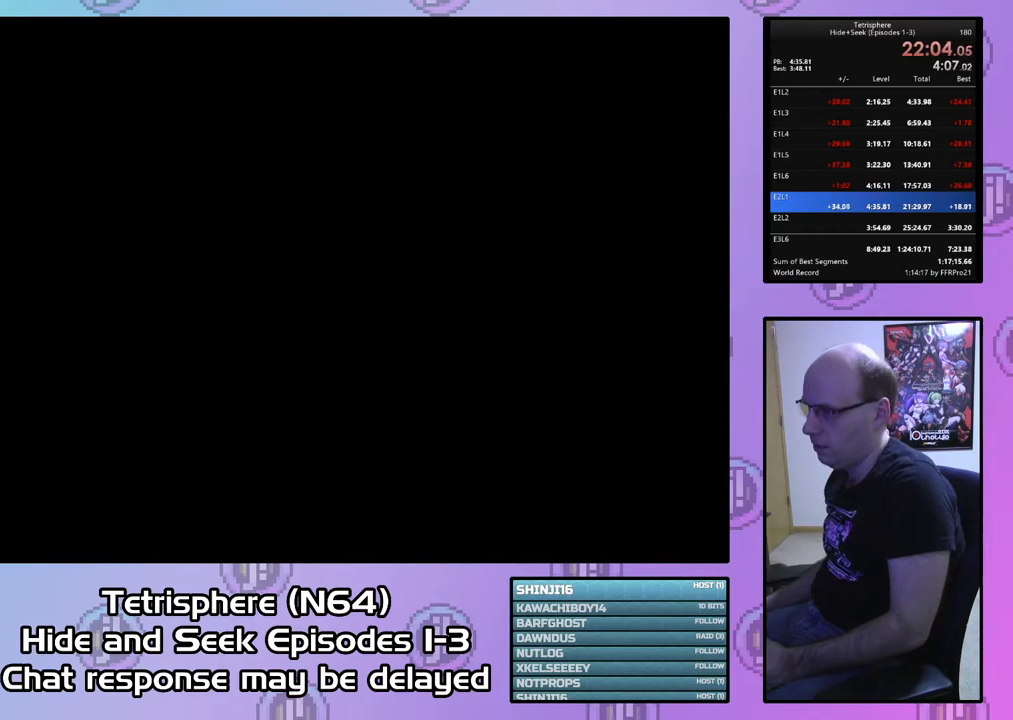
{"buttons": [], "right_stick": "center", "events": []}
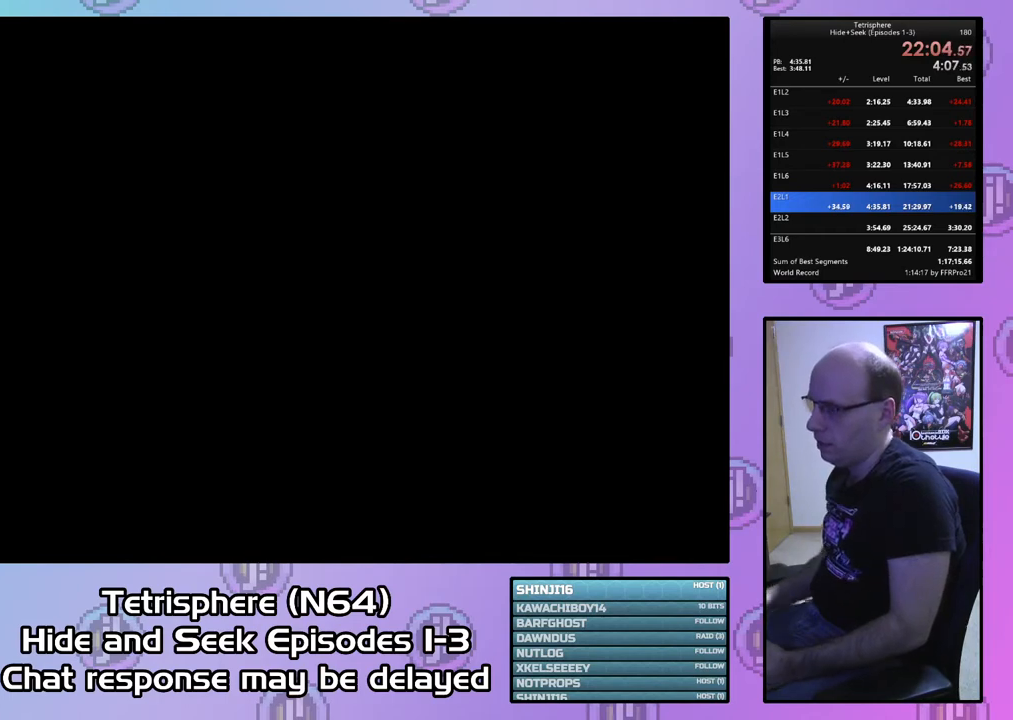
{"buttons": ["CROSS", "CIRCLE"], "right_stick": "center", "events": [[167, "CROSS", "down"], [200, "CROSS", "up"], [233, "CIRCLE", "down"], [267, "CIRCLE", "up"], [300, "CIRCLE", "down"], [333, "CROSS", "down"], [367, "CROSS", "up"], [400, "CIRCLE", "up"], [433, "CIRCLE", "down"], [467, "CROSS", "down"]]}
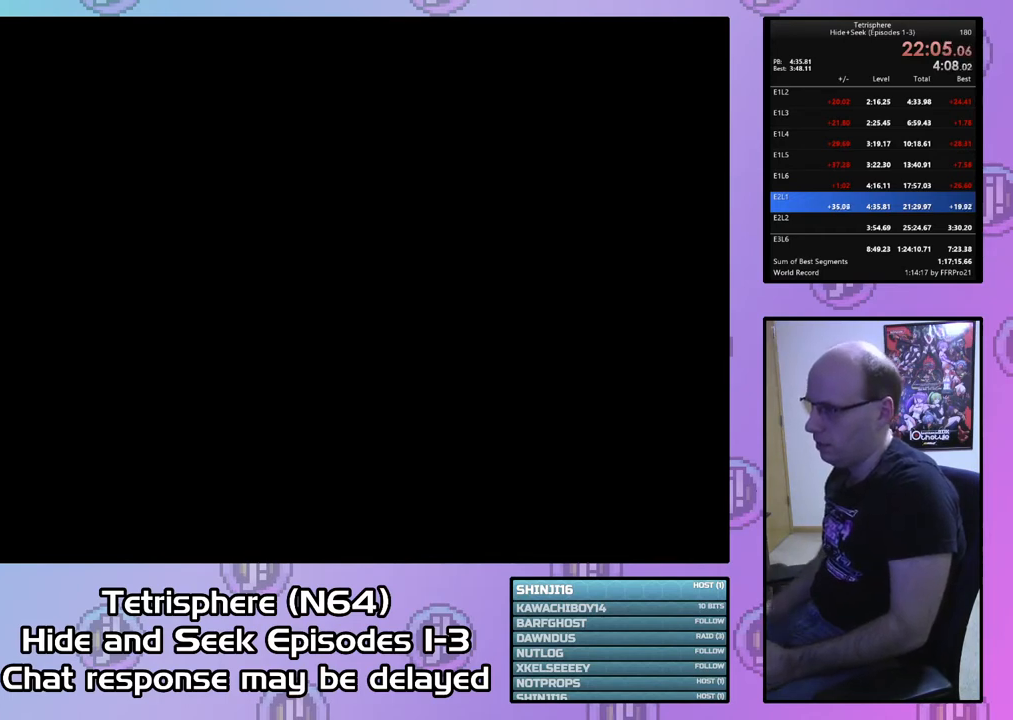
{"buttons": ["CROSS", "CIRCLE"], "right_stick": "center", "events": [[33, "CIRCLE", "up"], [33, "CROSS", "up"], [100, "CIRCLE", "down"], [100, "CROSS", "down"], [200, "CIRCLE", "up"], [200, "CROSS", "up"], [267, "CIRCLE", "down"], [267, "CROSS", "down"], [367, "CIRCLE", "up"], [367, "CROSS", "up"], [433, "CIRCLE", "down"], [433, "CROSS", "down"]]}